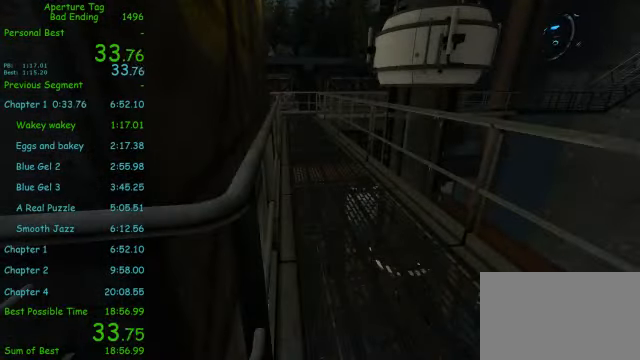
Gameplay with keyboard and mouse; each line is a JSON object with the keys and mouse buttons held at the frame after it. "events" lists presses ("down") and releases ("up") of "1", "2", "3", "4", "5", "a", "alt", "c", "ctrl", "d", "e", "f", "q", "r", "s", "shift", "space", "tab", "v", "w", "x", "z", "mouse_left", "mouse_middle", "mouse_right", "mouse_wheel_up" and "mouse_wheel_down" between this image and that frame as [ms after this image, input, new state], when the widget could be followed in between. "mouse_left", "mouse_middle", "mouse_right", "mouse_wheel_up", "mouse_wheel_down" = the "left", "middle", "right", "wheel_up", "wheel_down" buttons of the "mouse" list. No other keys are recorded. Mouse movement is not recorded.
{"keys": [], "mouse": [], "events": []}
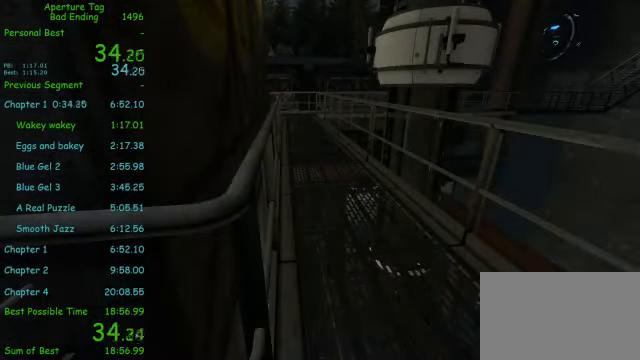
{"keys": [], "mouse": [], "events": []}
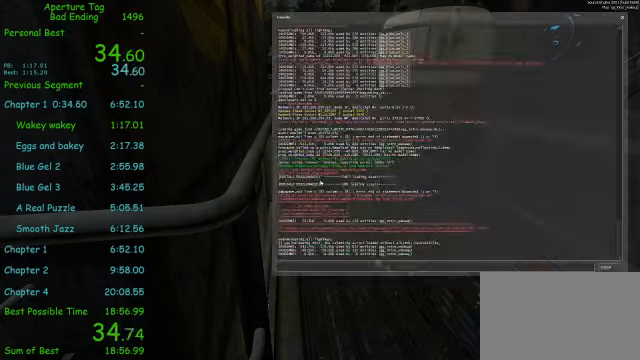
{"keys": [], "mouse": [], "events": []}
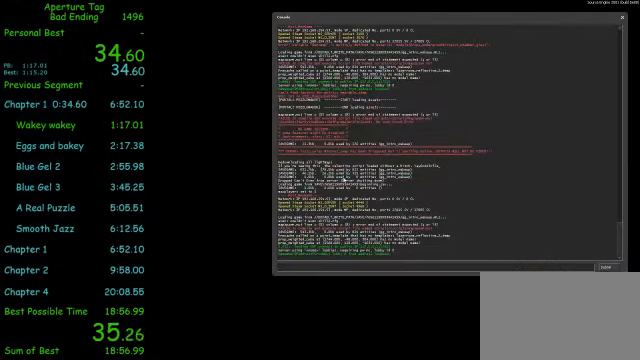
{"keys": [], "mouse": [], "events": []}
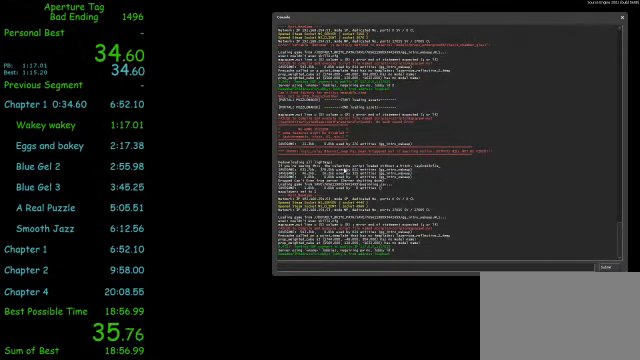
{"keys": [], "mouse": [], "events": []}
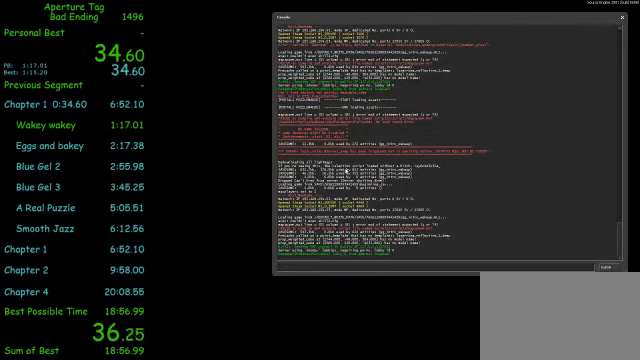
{"keys": [], "mouse": [], "events": []}
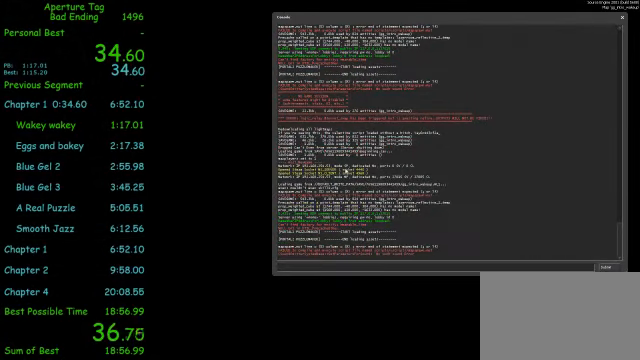
{"keys": [], "mouse": [], "events": []}
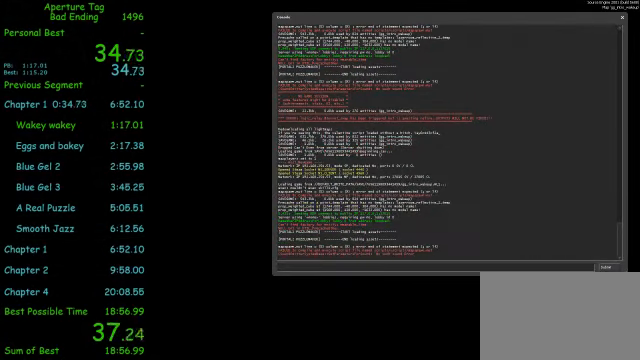
{"keys": ["w"], "mouse": [], "events": [[500, "w", "down"]]}
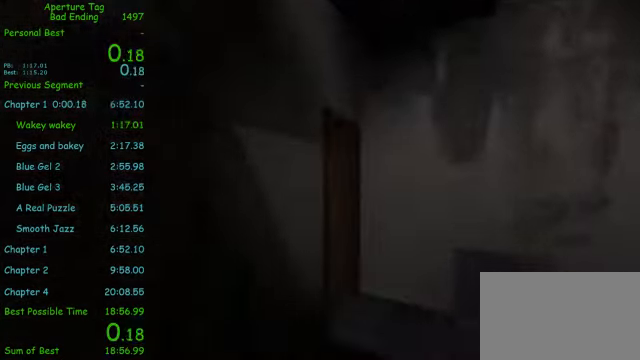
{"keys": [], "mouse": [], "events": [[292, "d", "down"], [417, "d", "up"], [417, "w", "up"]]}
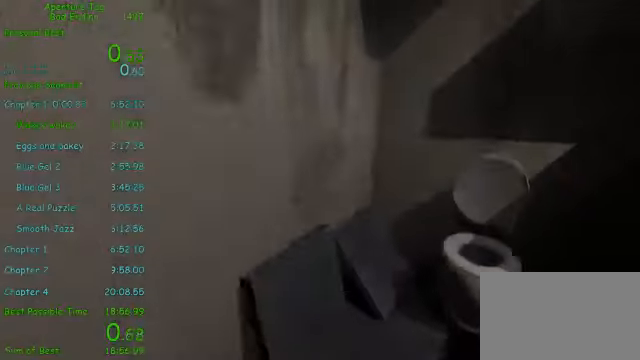
{"keys": [], "mouse": ["middle"], "events": [[42, "d", "down"], [84, "mouse_middle", "down"], [167, "d", "up"], [417, "mouse_middle", "up"], [459, "mouse_middle", "down"]]}
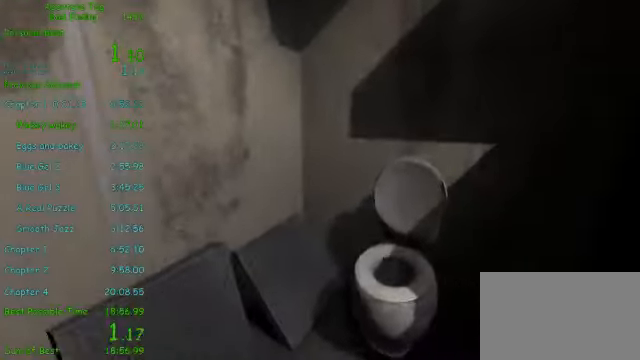
{"keys": ["w"], "mouse": [], "events": [[125, "mouse_middle", "up"], [167, "mouse_middle", "down"], [292, "mouse_middle", "up"], [500, "w", "down"]]}
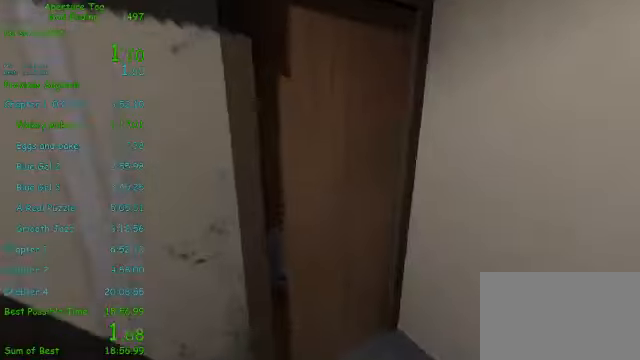
{"keys": ["w"], "mouse": [], "events": []}
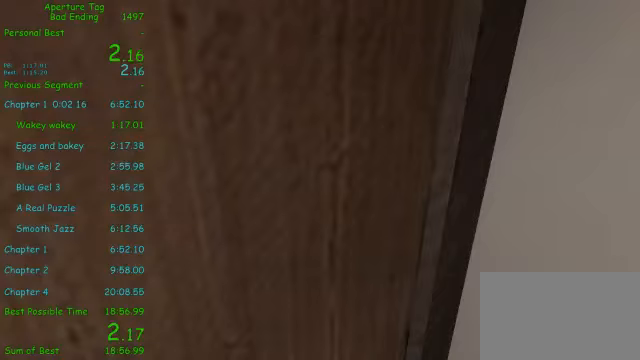
{"keys": [], "mouse": ["wheel_down"], "events": [[125, "w", "up"], [167, "mouse_wheel_up", "down"], [375, "mouse_wheel_up", "up"], [458, "mouse_wheel_down", "down"]]}
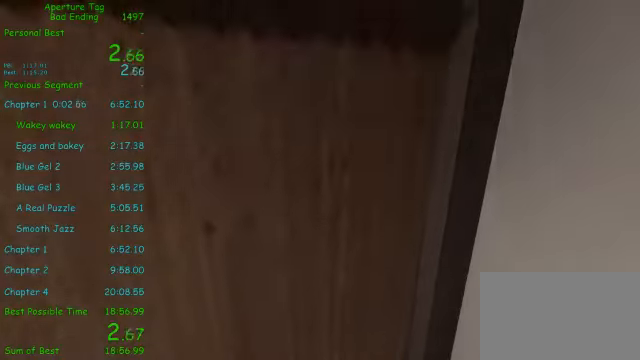
{"keys": [], "mouse": [], "events": [[125, "mouse_wheel_down", "up"], [333, "mouse_wheel_up", "down"], [417, "mouse_wheel_up", "up"]]}
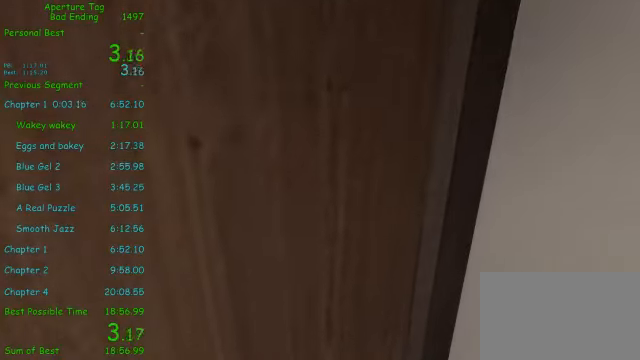
{"keys": [], "mouse": [], "events": [[42, "mouse_wheel_up", "down"], [83, "mouse_wheel_up", "up"], [292, "mouse_wheel_down", "down"], [500, "mouse_wheel_down", "up"]]}
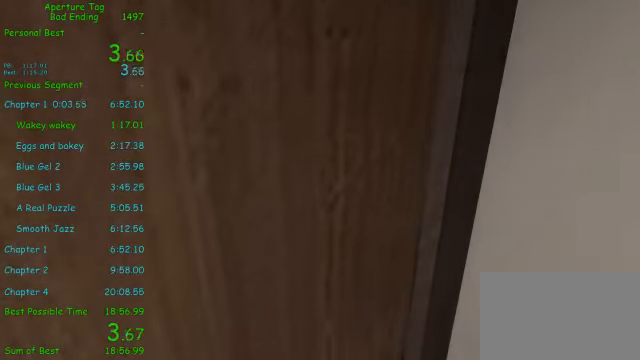
{"keys": [], "mouse": [], "events": [[125, "mouse_wheel_up", "down"], [292, "mouse_wheel_up", "up"], [417, "mouse_wheel_down", "down"], [500, "mouse_wheel_down", "up"]]}
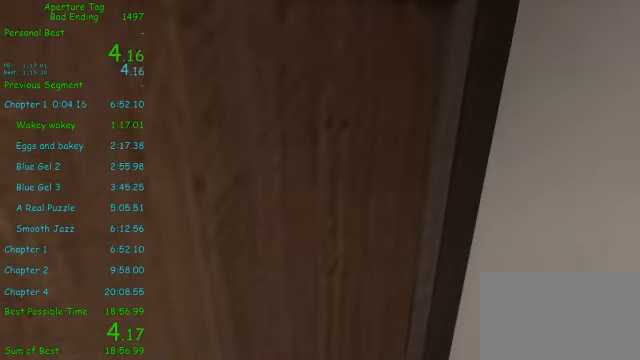
{"keys": [], "mouse": [], "events": []}
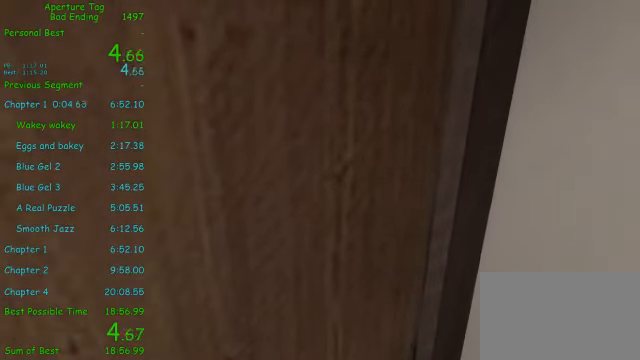
{"keys": [], "mouse": [], "events": [[375, "mouse_wheel_up", "down"], [500, "mouse_wheel_up", "up"]]}
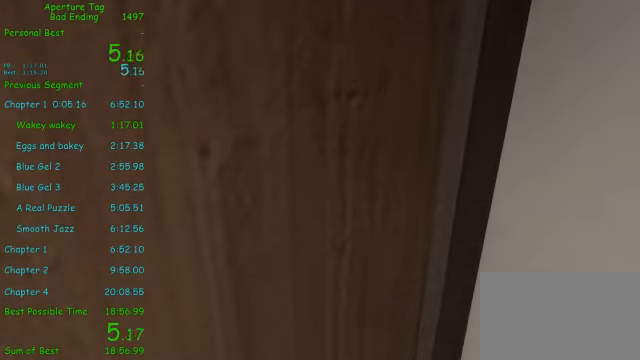
{"keys": [], "mouse": [], "events": [[42, "mouse_wheel_down", "down"], [167, "mouse_wheel_down", "up"]]}
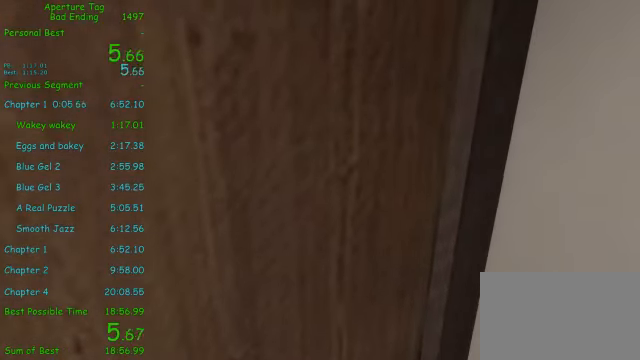
{"keys": [], "mouse": ["wheel_down"], "events": [[42, "mouse_wheel_up", "down"], [208, "mouse_wheel_up", "up"], [250, "mouse_wheel_up", "down"], [292, "mouse_wheel_up", "up"], [417, "mouse_wheel_down", "down"]]}
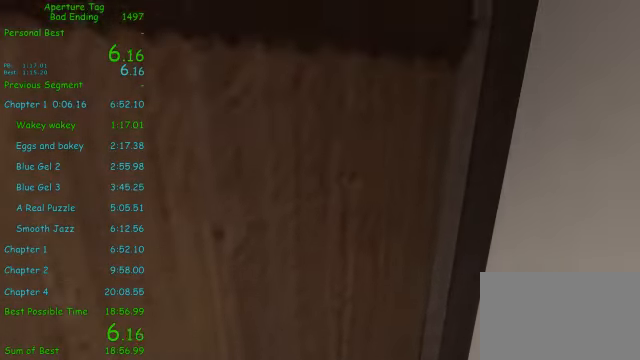
{"keys": [], "mouse": ["wheel_down"], "events": [[83, "mouse_wheel_down", "up"], [208, "mouse_wheel_up", "down"], [292, "mouse_wheel_up", "up"], [417, "mouse_wheel_down", "down"]]}
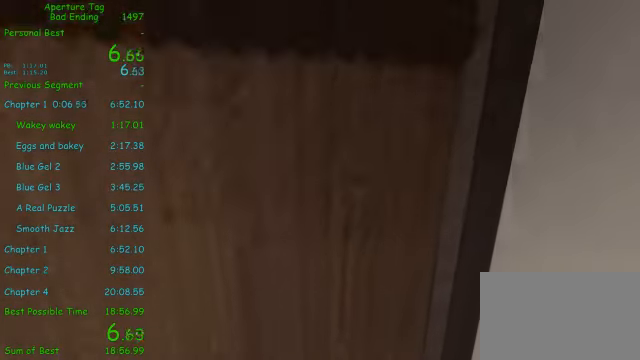
{"keys": [], "mouse": [], "events": [[42, "mouse_wheel_down", "up"], [125, "mouse_wheel_up", "down"], [292, "mouse_wheel_up", "up"], [333, "mouse_wheel_down", "down"], [458, "mouse_wheel_down", "up"]]}
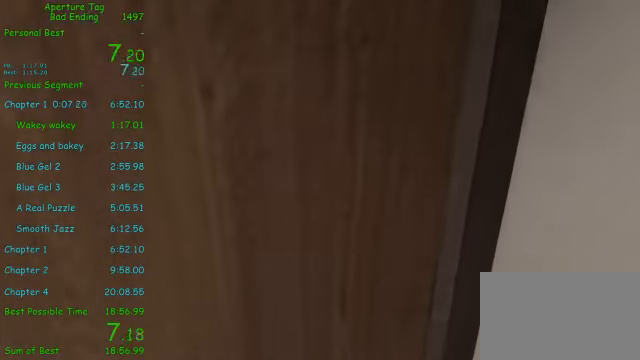
{"keys": [], "mouse": ["wheel_down"], "events": [[125, "mouse_wheel_up", "down"], [208, "mouse_wheel_up", "up"], [375, "mouse_wheel_down", "down"]]}
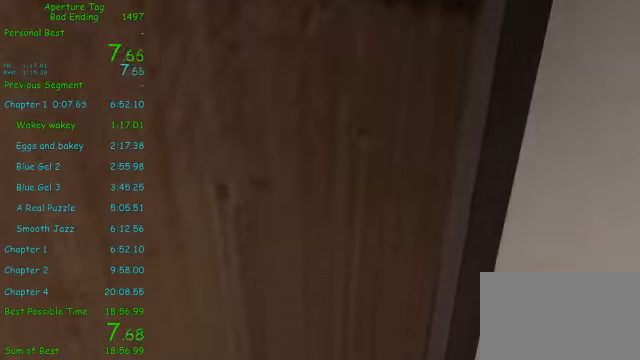
{"keys": [], "mouse": ["wheel_down"], "events": [[41, "mouse_wheel_down", "up"], [83, "mouse_wheel_up", "down"], [166, "mouse_wheel_up", "up"], [208, "mouse_wheel_down", "down"], [291, "mouse_wheel_down", "up"], [375, "mouse_wheel_up", "down"], [500, "mouse_wheel_down", "down"], [500, "mouse_wheel_up", "up"]]}
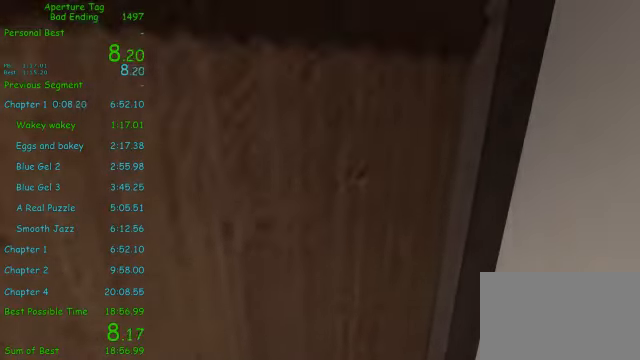
{"keys": [], "mouse": [], "events": [[125, "mouse_wheel_down", "up"], [166, "mouse_wheel_up", "down"], [291, "mouse_wheel_up", "up"], [333, "mouse_wheel_down", "down"], [458, "mouse_wheel_down", "up"]]}
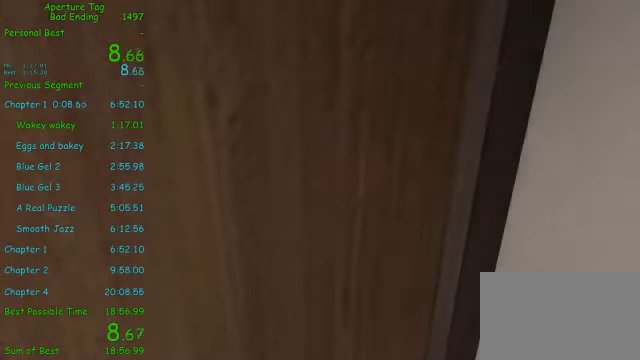
{"keys": [], "mouse": ["wheel_up"], "events": [[41, "mouse_wheel_up", "down"], [208, "mouse_wheel_up", "up"], [250, "mouse_wheel_down", "down"], [333, "mouse_wheel_down", "up"], [416, "mouse_wheel_up", "down"]]}
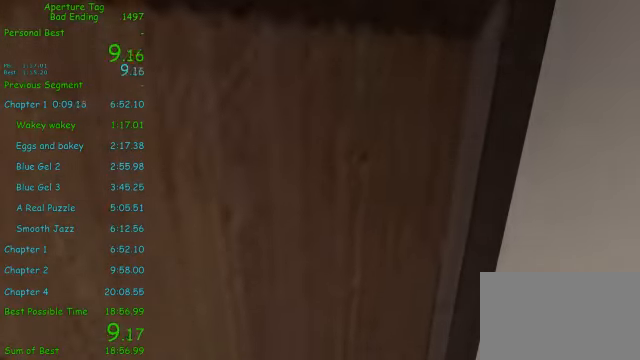
{"keys": [], "mouse": ["wheel_down"], "events": [[83, "mouse_wheel_up", "up"], [125, "mouse_wheel_down", "down"], [208, "mouse_wheel_down", "up"], [291, "mouse_wheel_up", "down"], [416, "mouse_wheel_up", "up"], [458, "mouse_wheel_down", "down"]]}
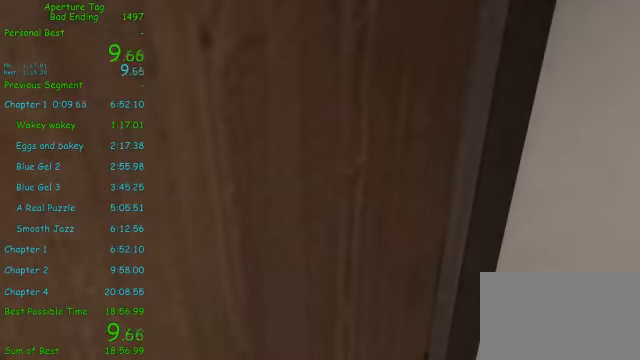
{"keys": [], "mouse": [], "events": [[41, "mouse_wheel_down", "up"], [125, "mouse_wheel_up", "down"], [291, "mouse_wheel_up", "up"], [375, "mouse_wheel_down", "down"], [500, "mouse_wheel_down", "up"]]}